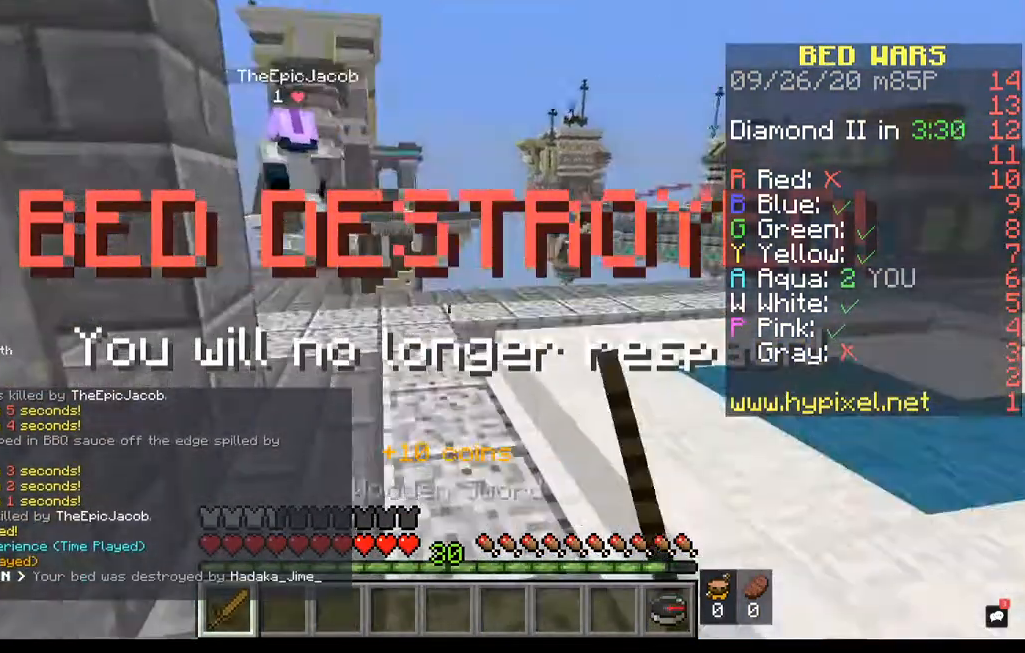
Gameplay with keyboard and mouse; each line is a JSON object with the keys and mouse buttons held at the frame after it. "events" lists presses ("down") and releases ("up") of "a", "d", "s", "space", "w", "mouse_left" and "mouse_right" between this image and that frame as [ms after this image, input, new state], when the widget could be followed in between. "mouse_left", "mouse_right" = the "left", "right" buttons of the "mouse" list. No other keys are recorded. Fast repeated clicks can show as one long hold. Mouse movement is not recorded.
{"keys": ["w"], "mouse": ["left"], "events": [[200, "mouse_left", "up"], [400, "a", "up"], [440, "mouse_left", "down"]]}
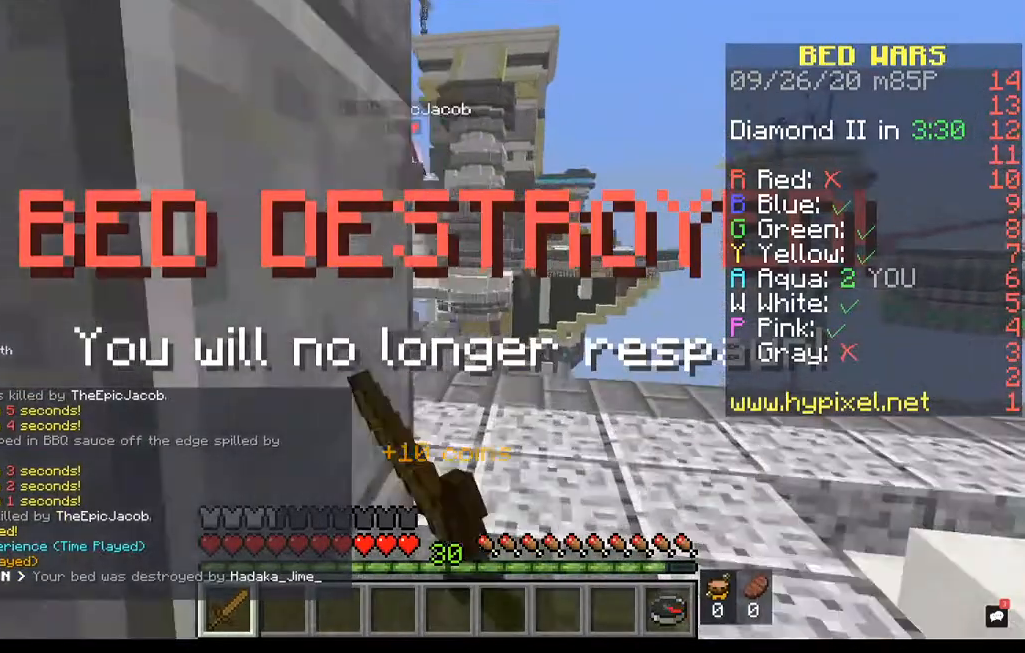
{"keys": ["w"], "mouse": [], "events": [[320, "mouse_left", "up"], [400, "mouse_left", "down"], [520, "mouse_left", "up"]]}
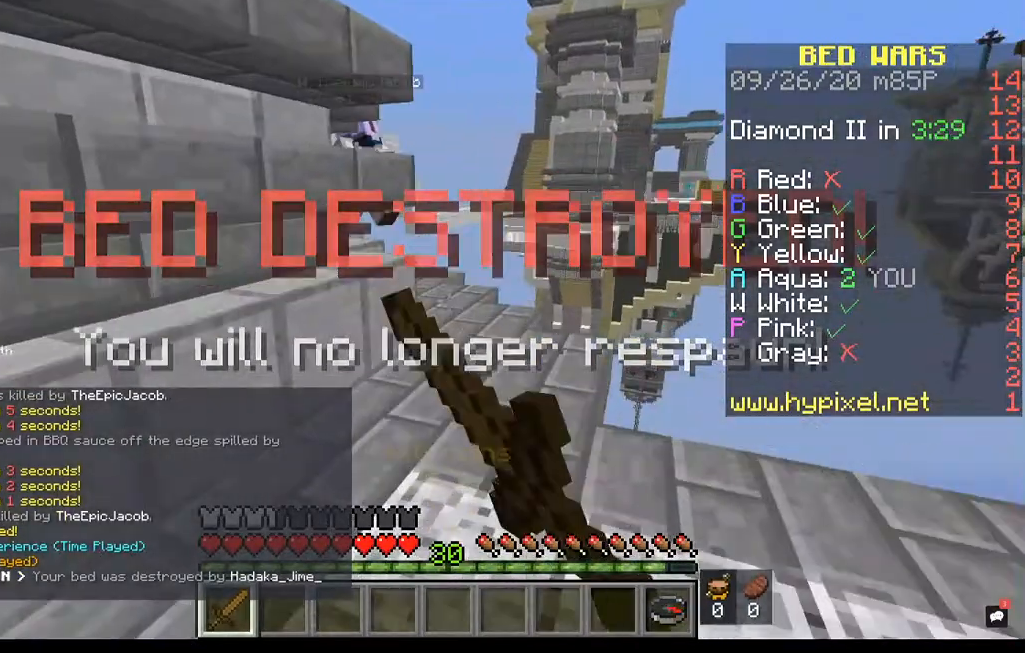
{"keys": ["w"], "mouse": [], "events": [[80, "mouse_left", "down"], [360, "mouse_left", "up"]]}
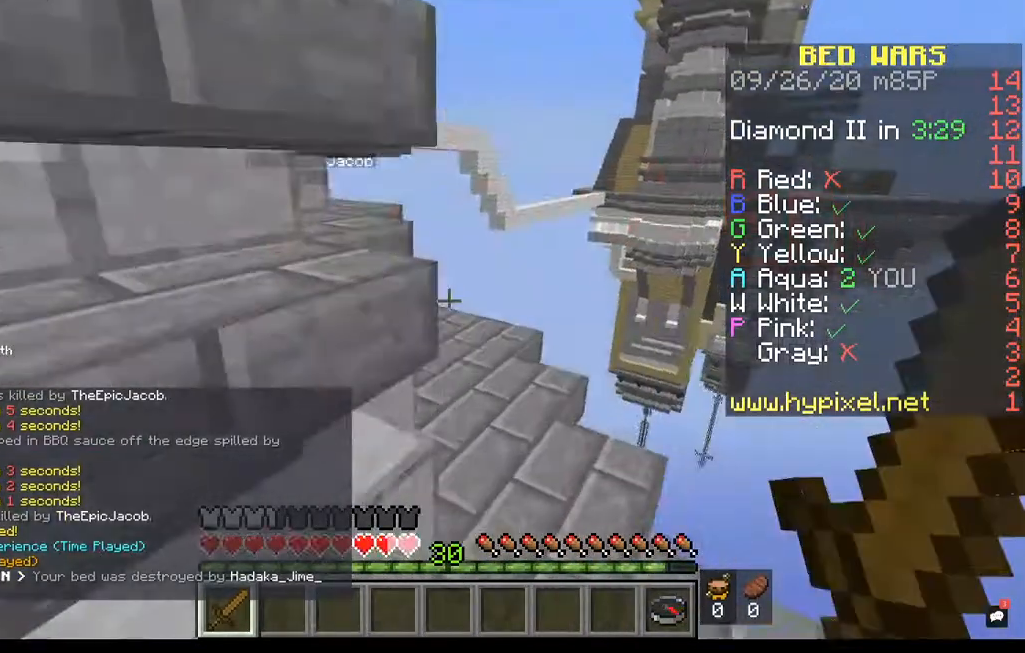
{"keys": ["w"], "mouse": [], "events": []}
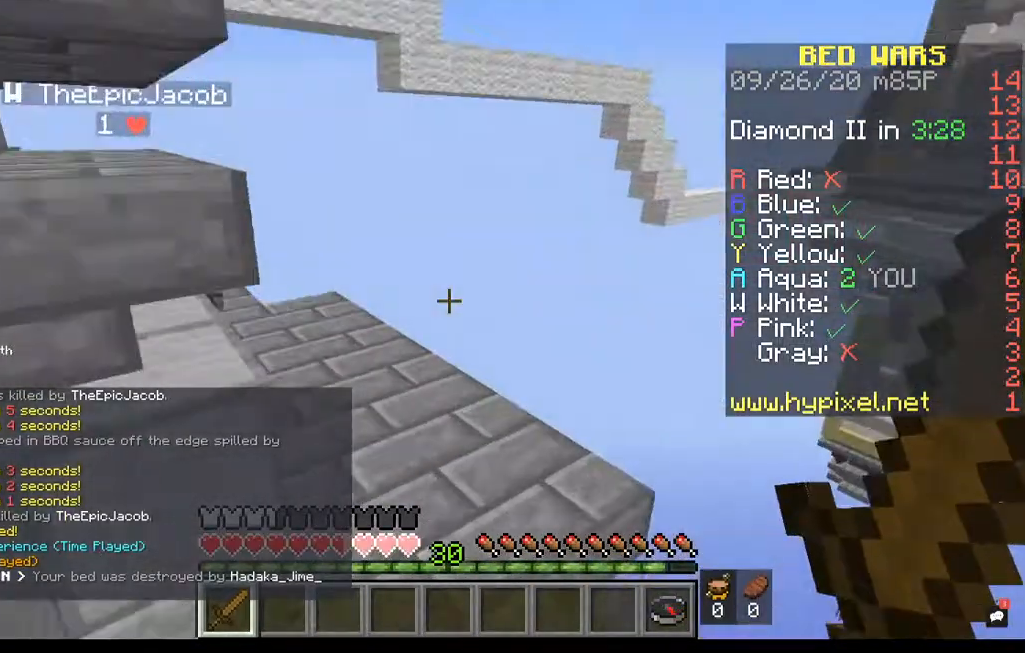
{"keys": ["w"], "mouse": [], "events": []}
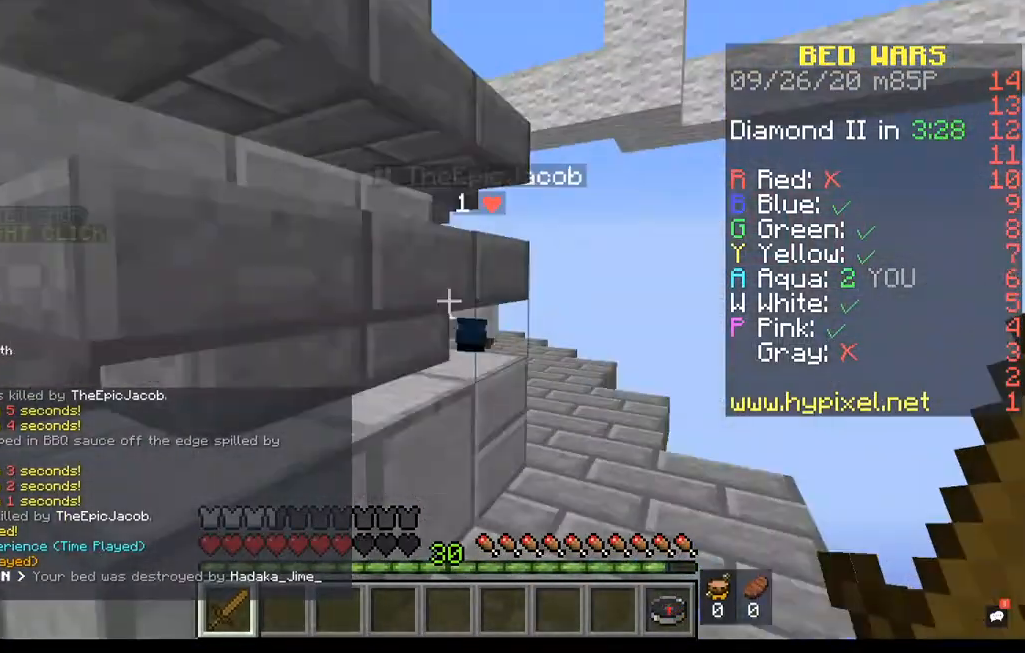
{"keys": ["w"], "mouse": []}